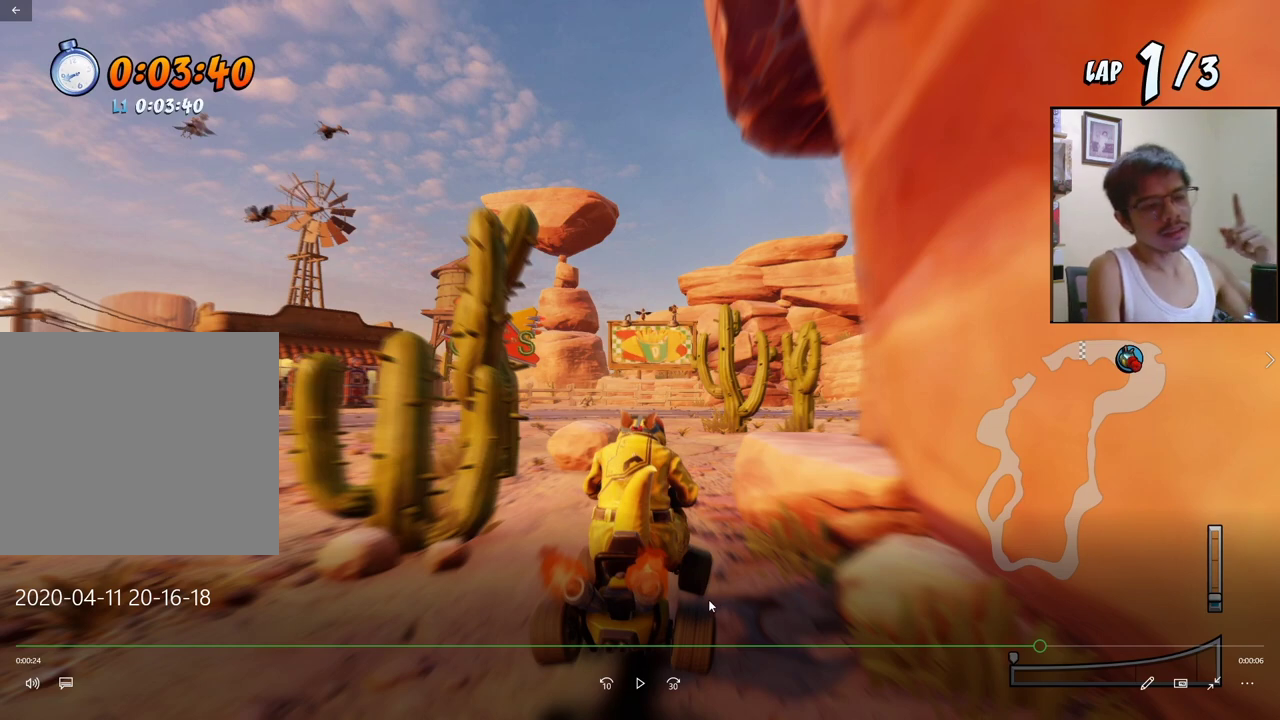
Gameplay with a controller (PlayStation layout); each line is a JSON object with the inputs held at the frame after it. "events" lists button and stick changes between this image and that frame as [ms after this image, input, new state], when the widget could be followed in between. Not read: left_stick right_stick.
{"buttons": ["SQUARE", "R2", "DPAD_DOWN", "DPAD_RIGHT"], "events": []}
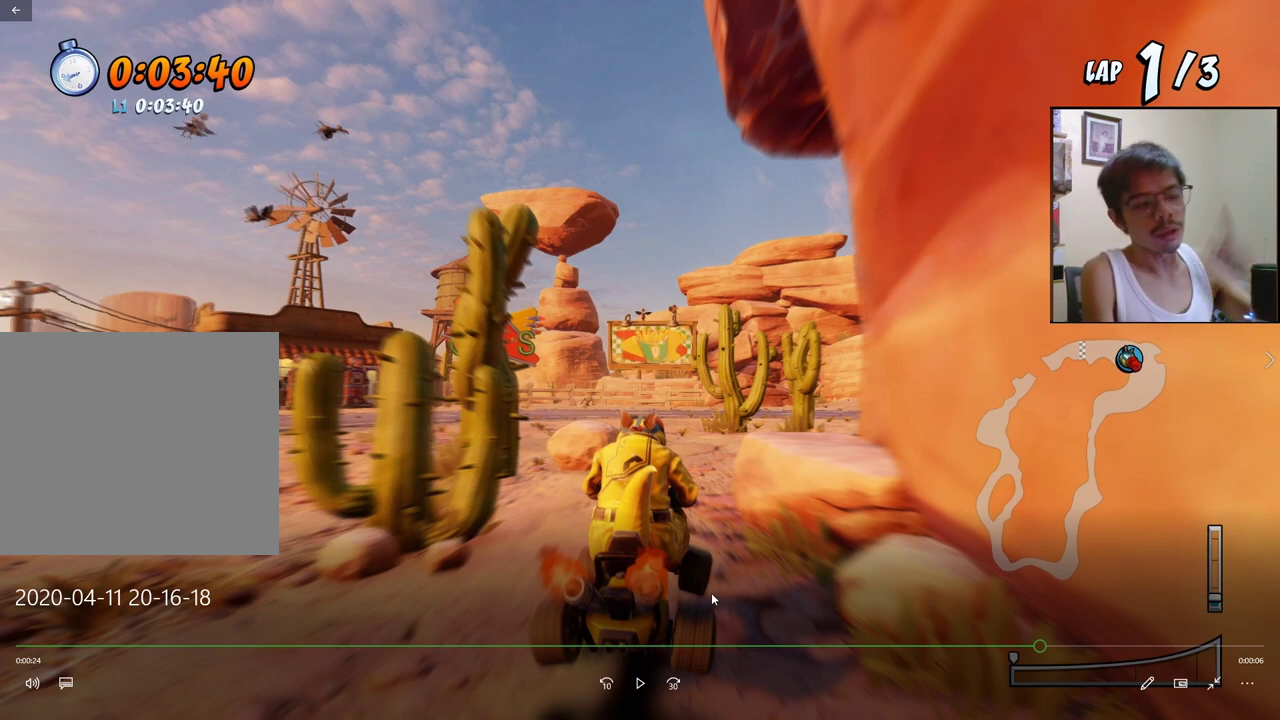
{"buttons": ["SQUARE", "R2", "DPAD_DOWN", "DPAD_RIGHT"], "events": []}
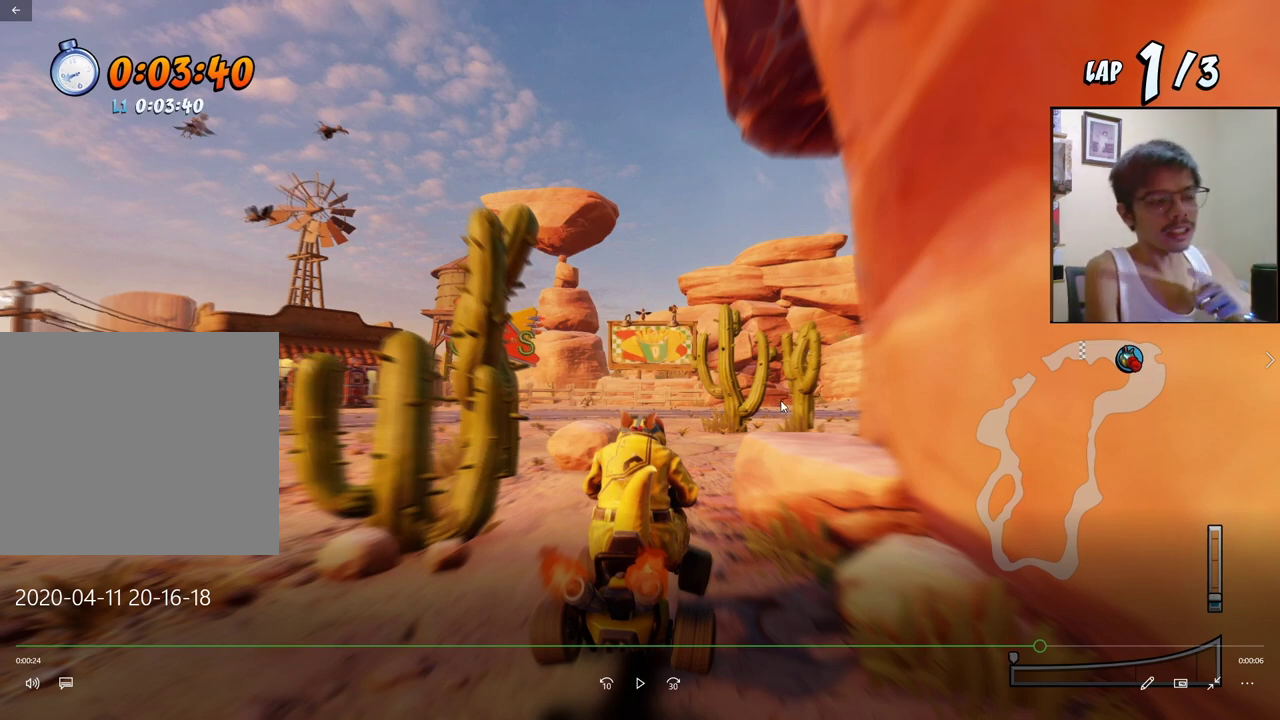
{"buttons": ["SQUARE", "R2", "DPAD_DOWN", "DPAD_RIGHT"], "events": []}
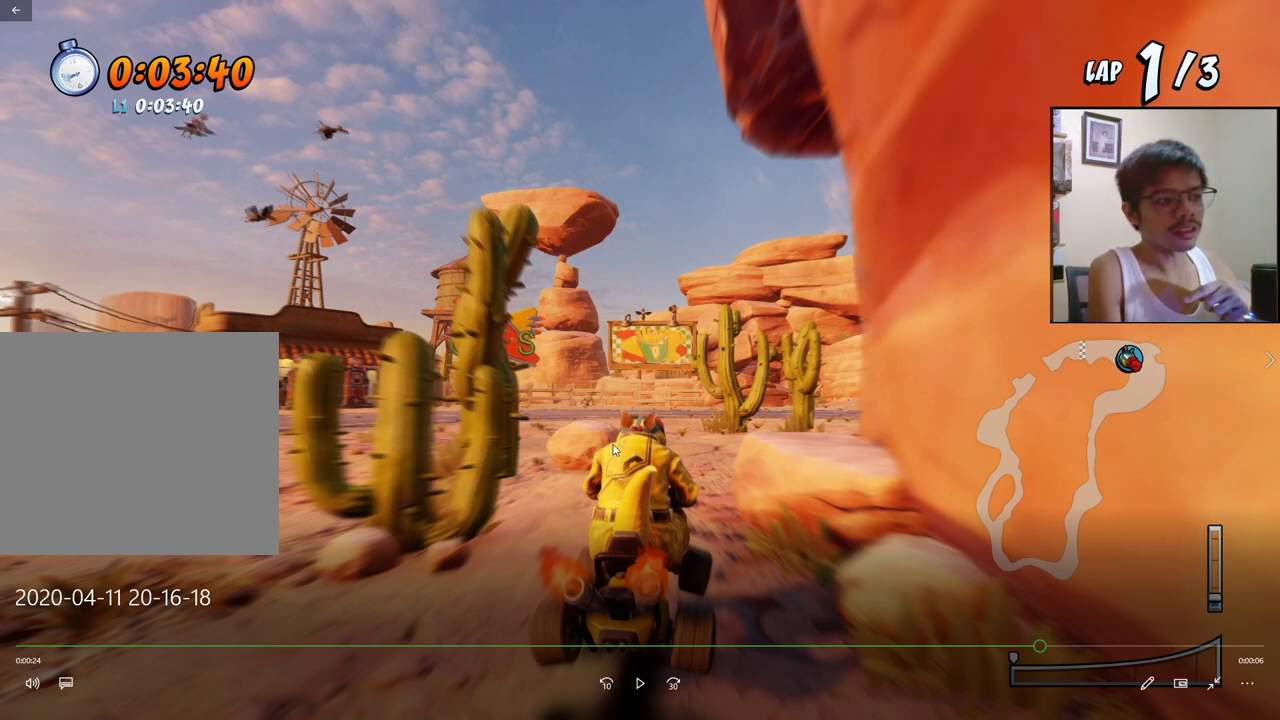
{"buttons": ["SQUARE", "R2", "DPAD_DOWN", "DPAD_RIGHT"], "events": []}
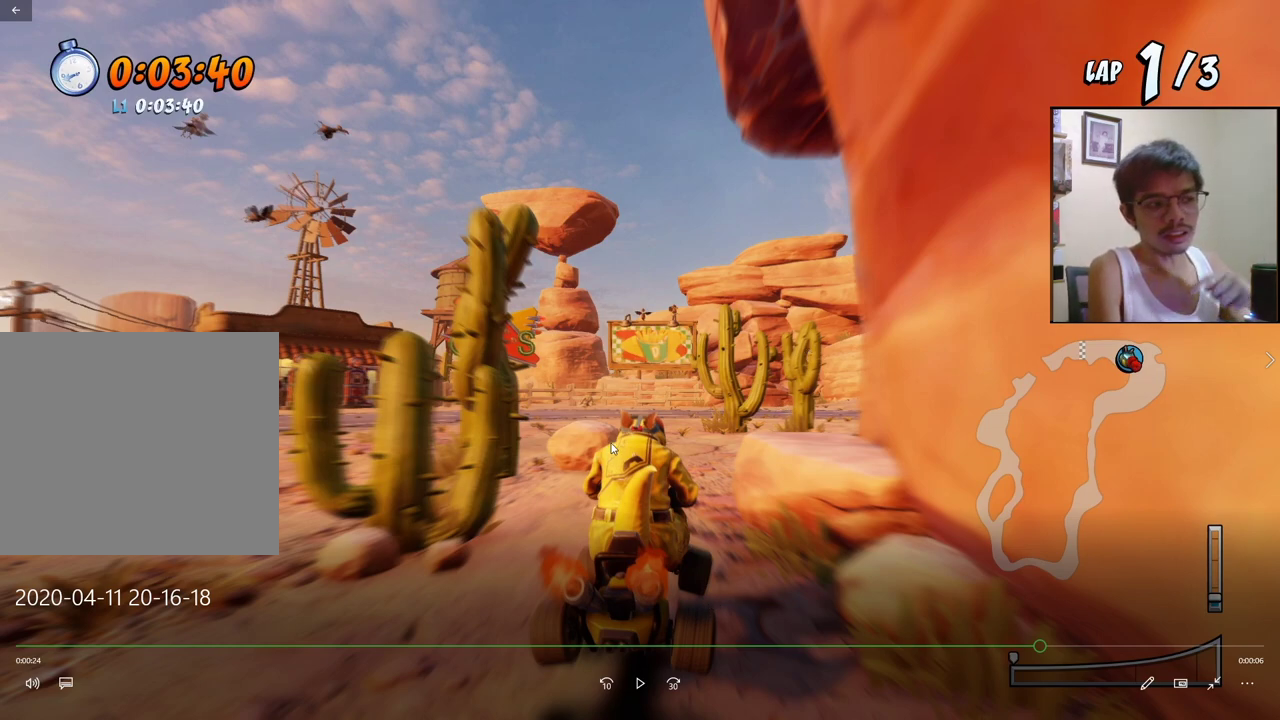
{"buttons": ["SQUARE", "R2", "DPAD_DOWN", "DPAD_RIGHT"], "events": []}
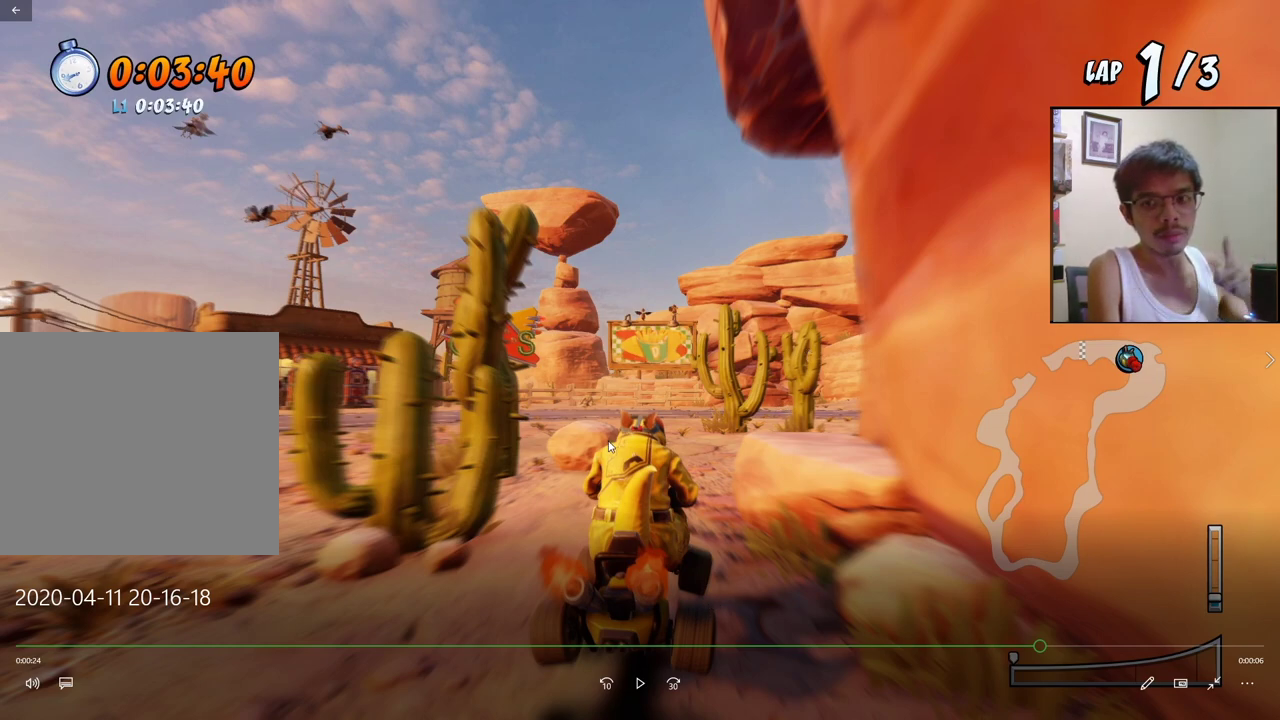
{"buttons": ["SQUARE", "R2", "DPAD_DOWN", "DPAD_RIGHT"], "events": []}
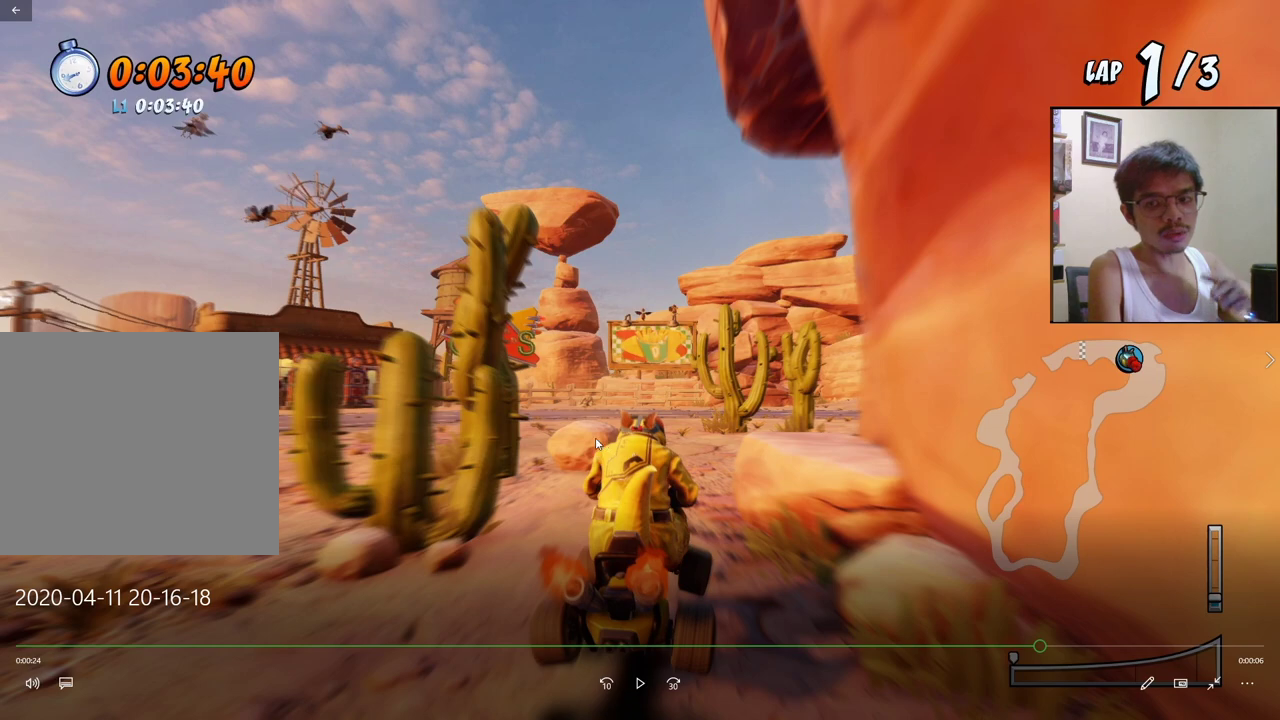
{"buttons": ["SQUARE", "R2", "DPAD_DOWN", "DPAD_RIGHT"], "events": []}
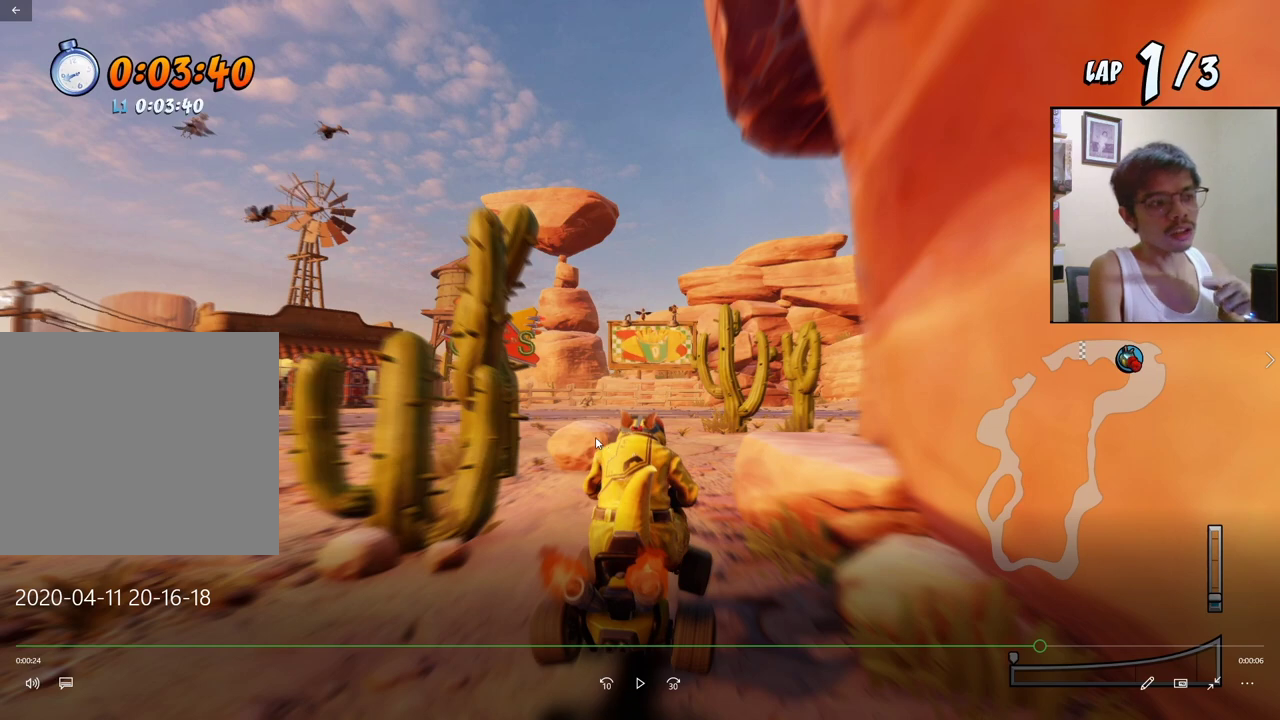
{"buttons": ["SQUARE", "R2", "DPAD_DOWN", "DPAD_RIGHT"], "events": []}
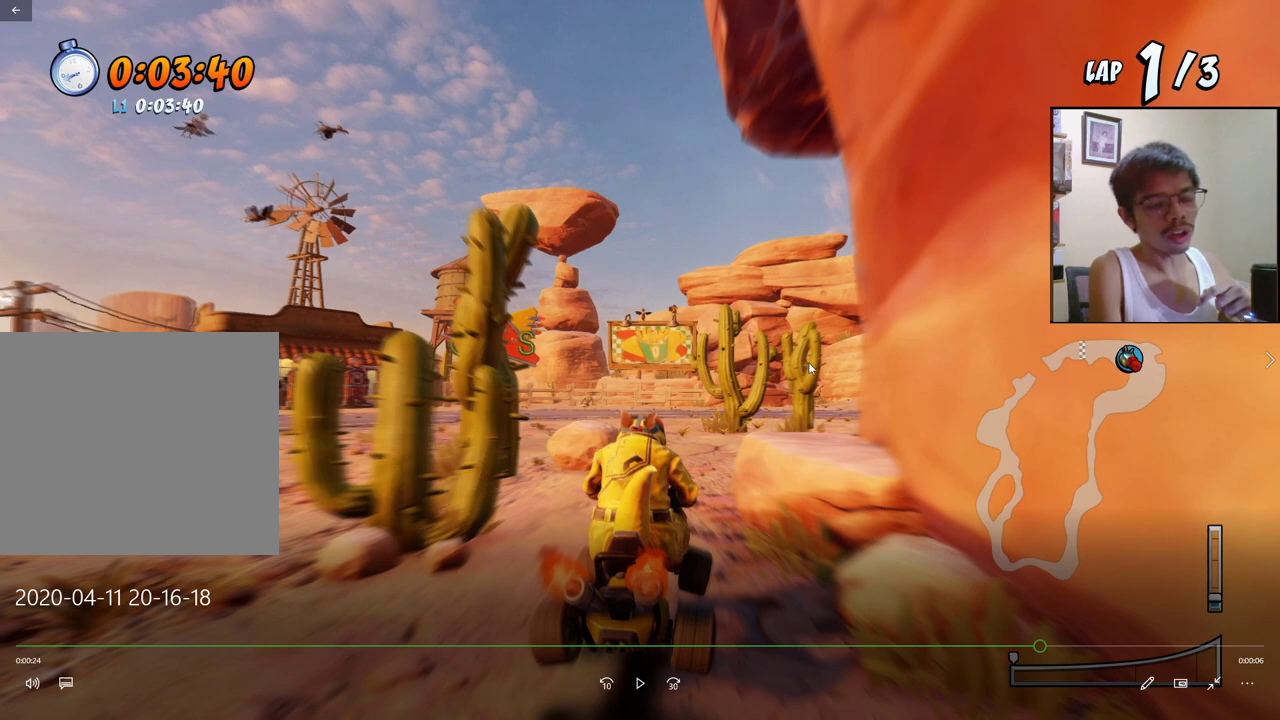
{"buttons": ["SQUARE", "R2", "DPAD_DOWN", "DPAD_RIGHT"], "events": []}
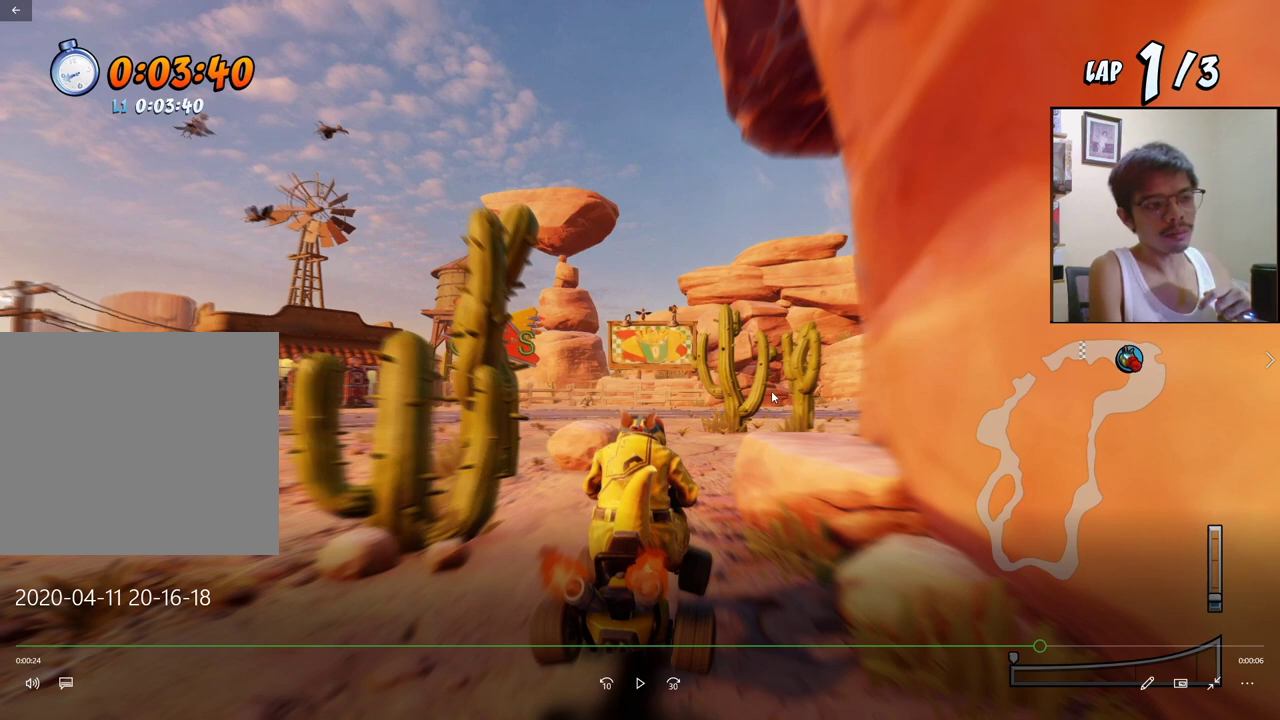
{"buttons": ["SQUARE", "R2", "DPAD_DOWN", "DPAD_RIGHT"], "events": []}
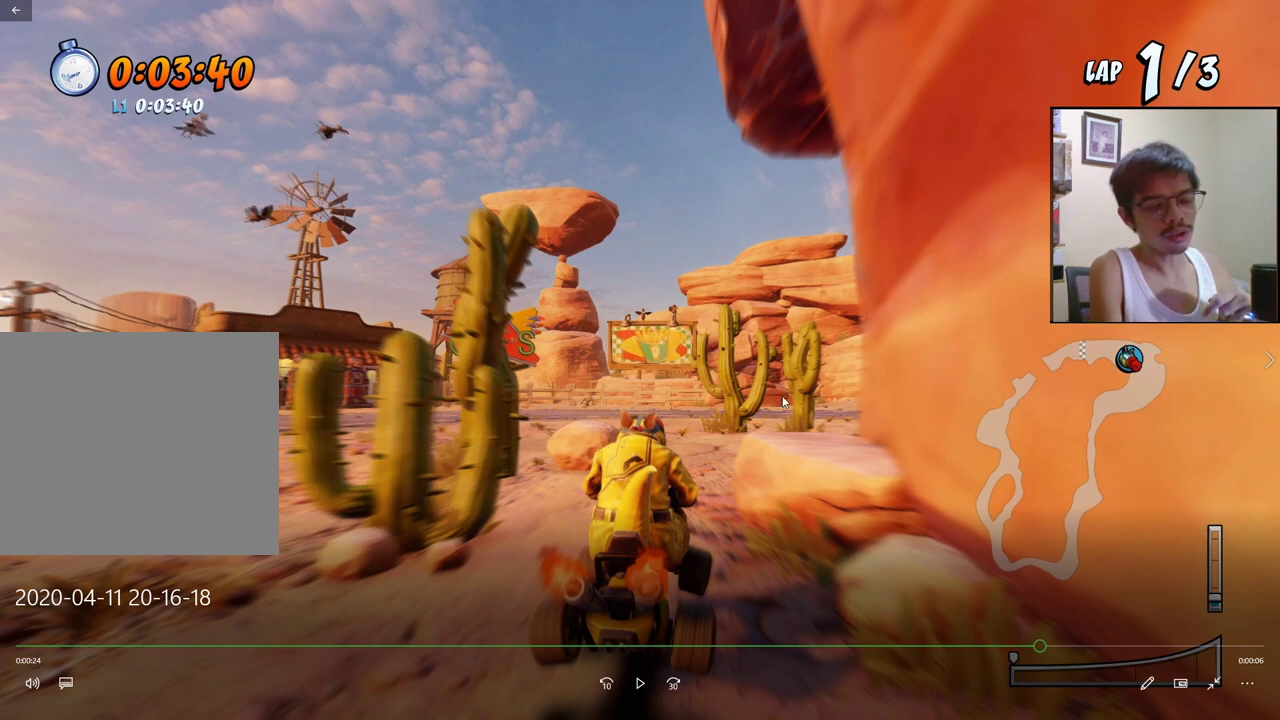
{"buttons": ["SQUARE", "R2", "DPAD_DOWN", "DPAD_RIGHT"], "events": []}
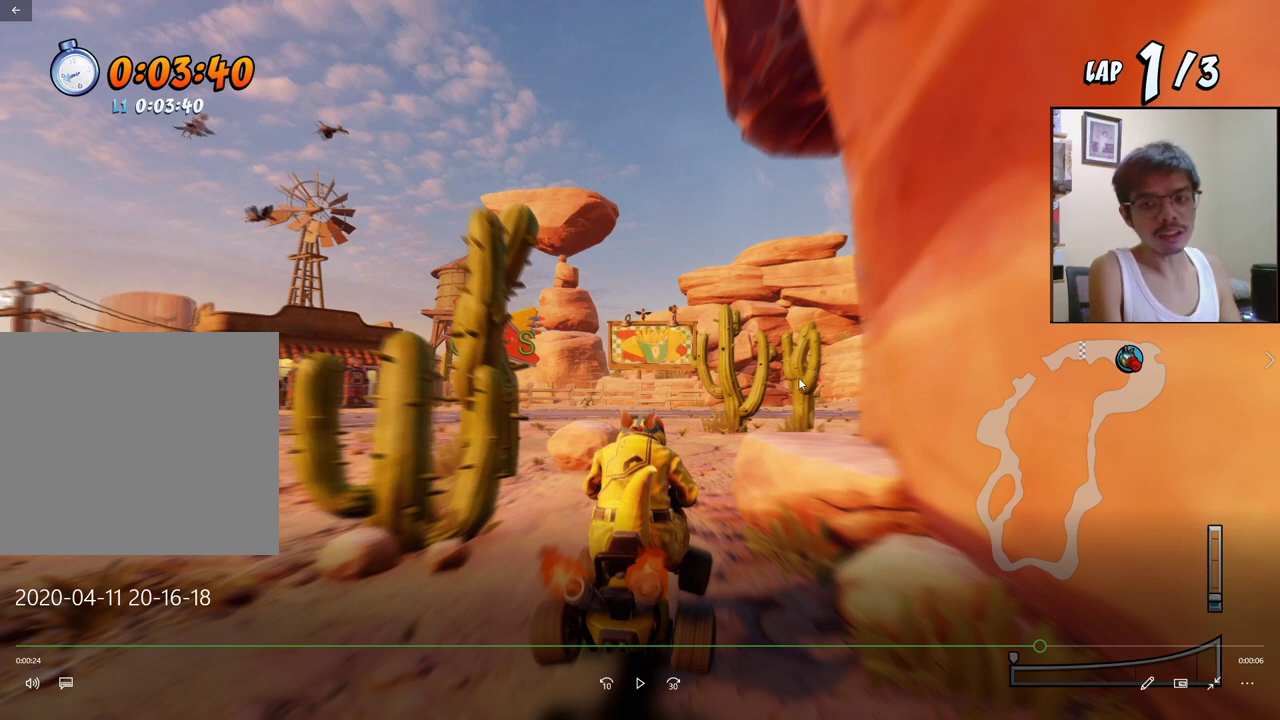
{"buttons": ["SQUARE", "R2", "DPAD_DOWN", "DPAD_RIGHT"], "events": []}
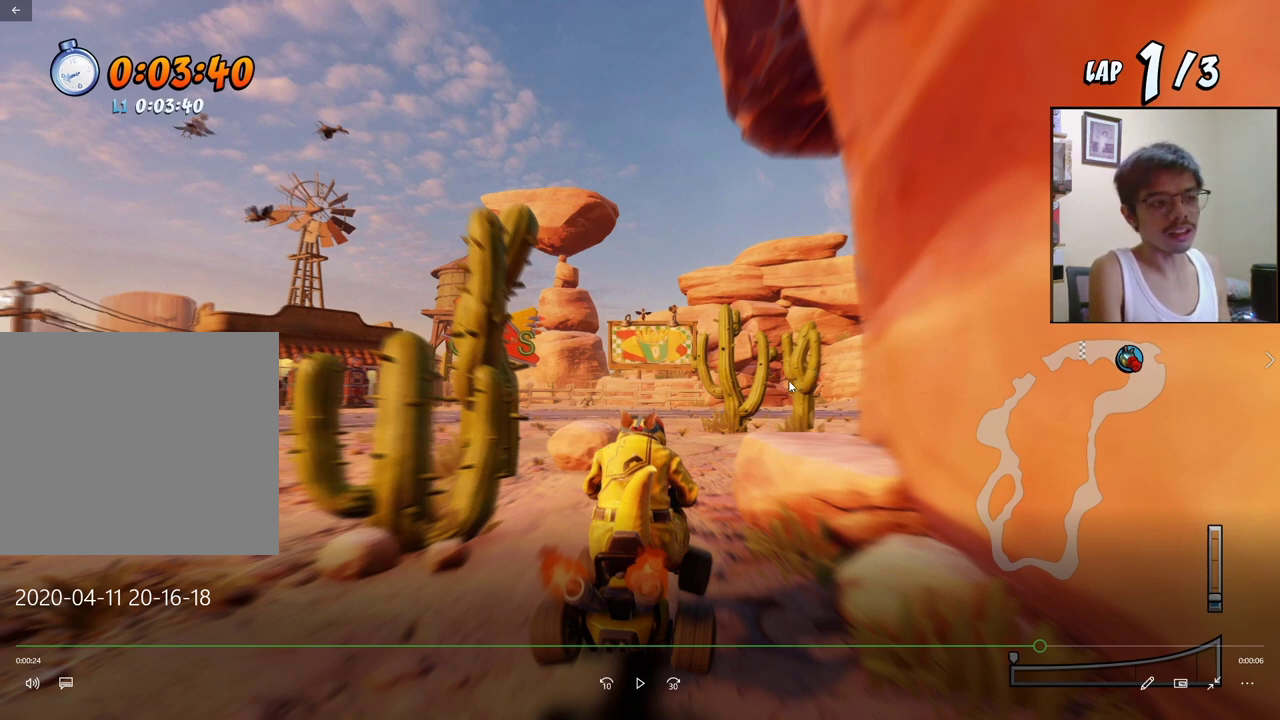
{"buttons": ["SQUARE", "R2", "DPAD_DOWN", "DPAD_RIGHT"], "events": []}
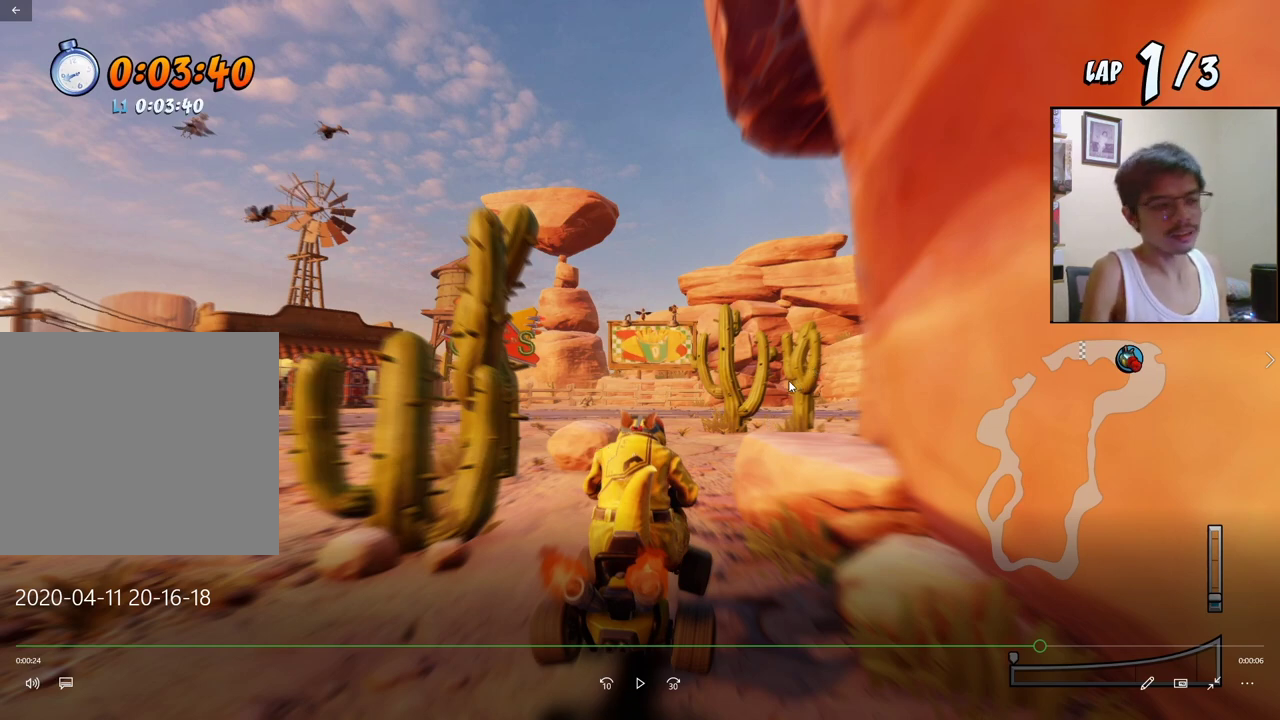
{"buttons": ["SQUARE", "R2", "DPAD_DOWN", "DPAD_RIGHT"], "events": []}
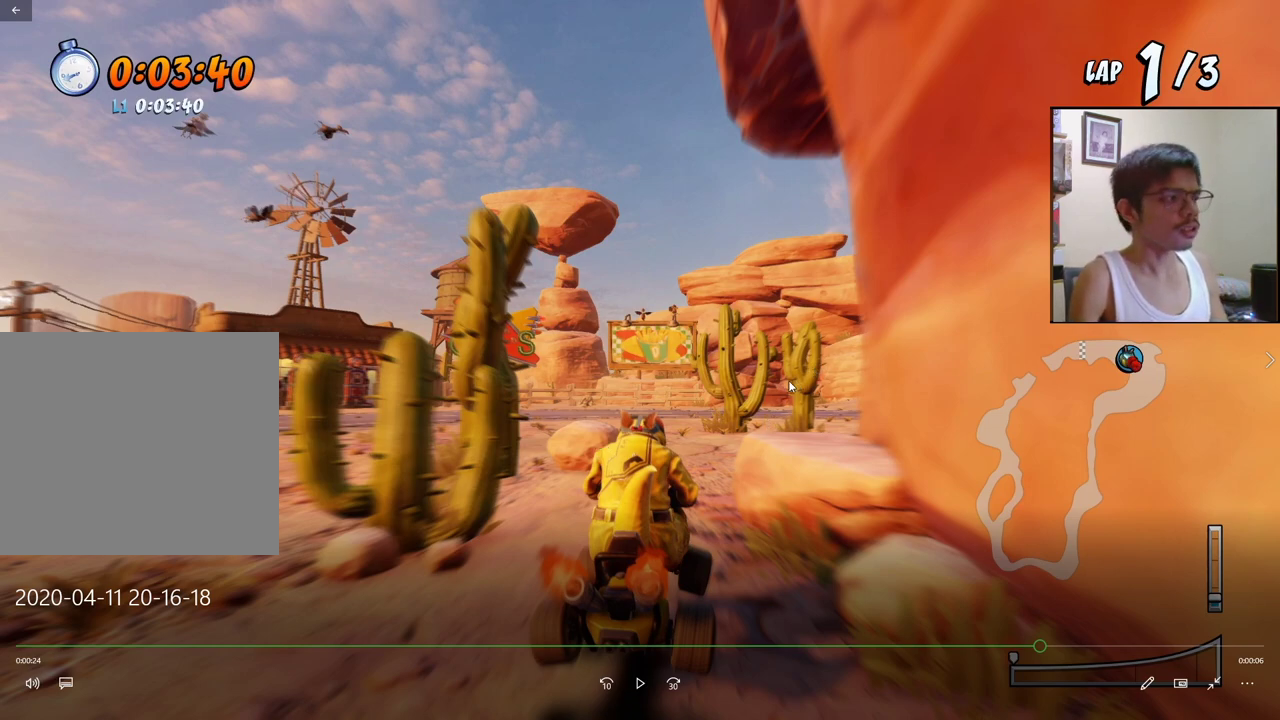
{"buttons": ["SQUARE", "R2", "DPAD_DOWN", "DPAD_RIGHT"], "events": []}
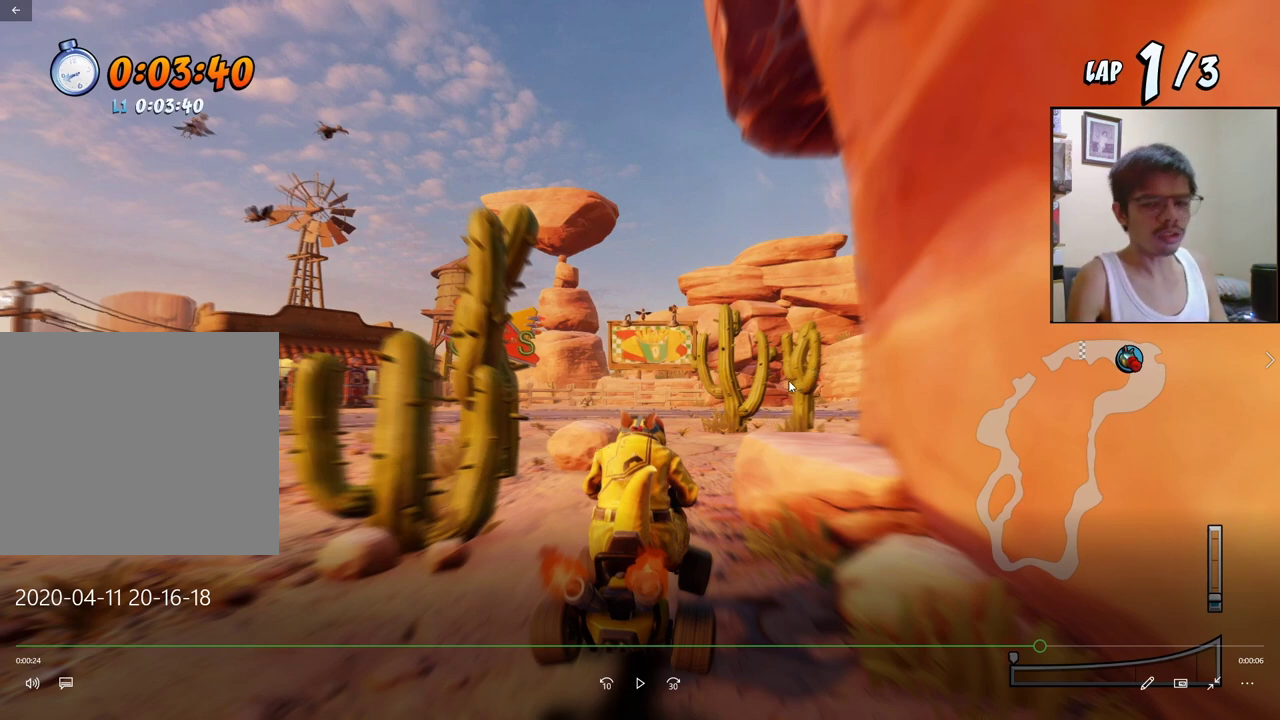
{"buttons": ["SQUARE", "R2", "DPAD_DOWN", "DPAD_RIGHT"], "events": []}
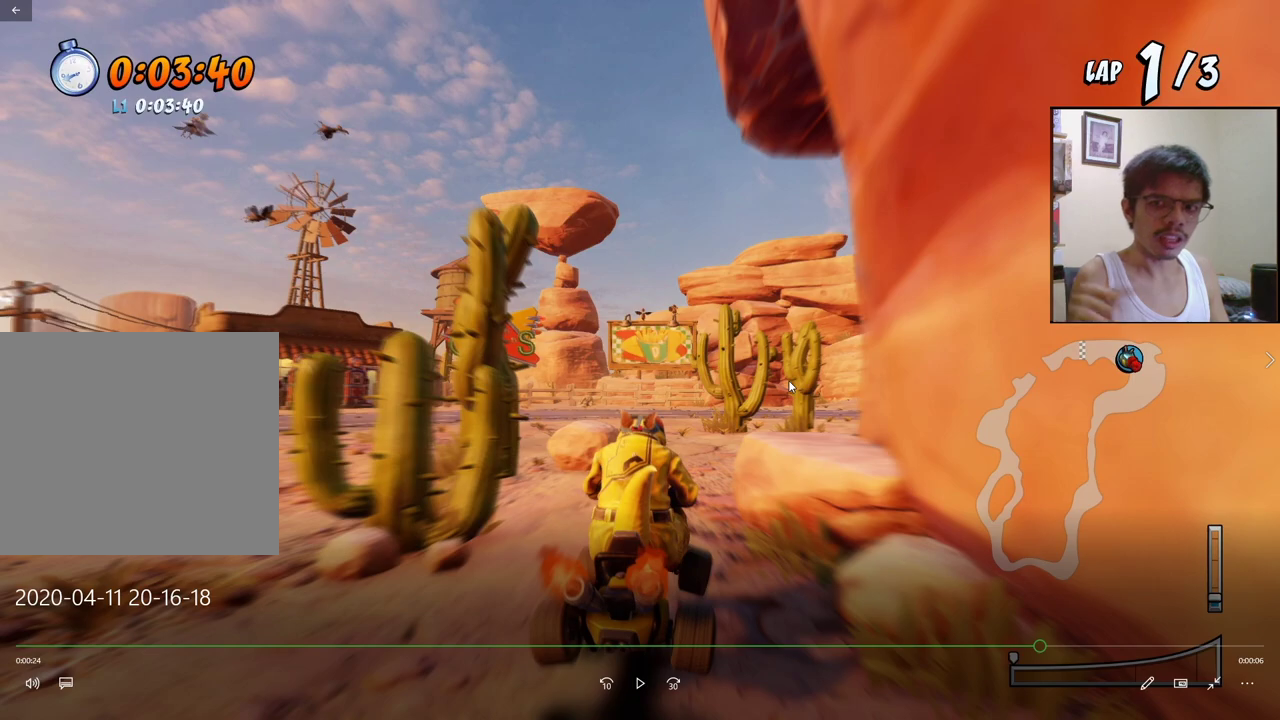
{"buttons": ["SQUARE", "R2", "DPAD_DOWN", "DPAD_RIGHT"], "events": []}
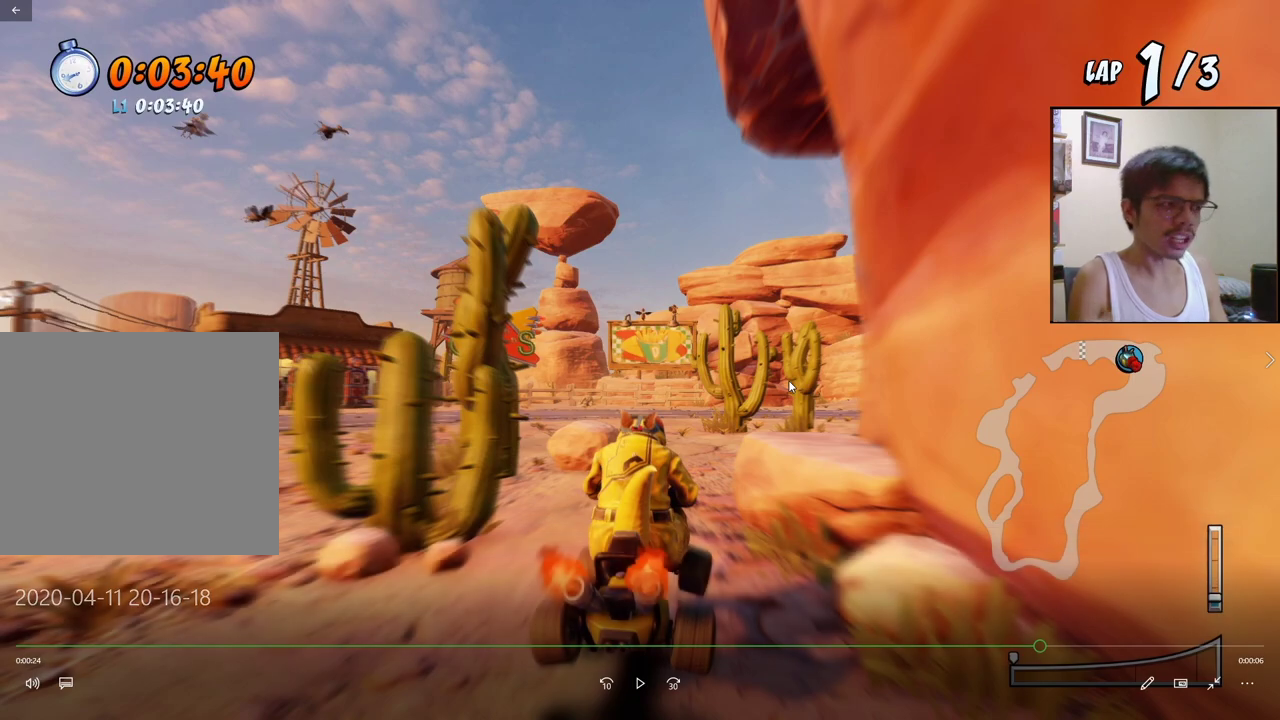
{"buttons": ["SQUARE", "R2", "DPAD_DOWN", "DPAD_RIGHT"], "events": []}
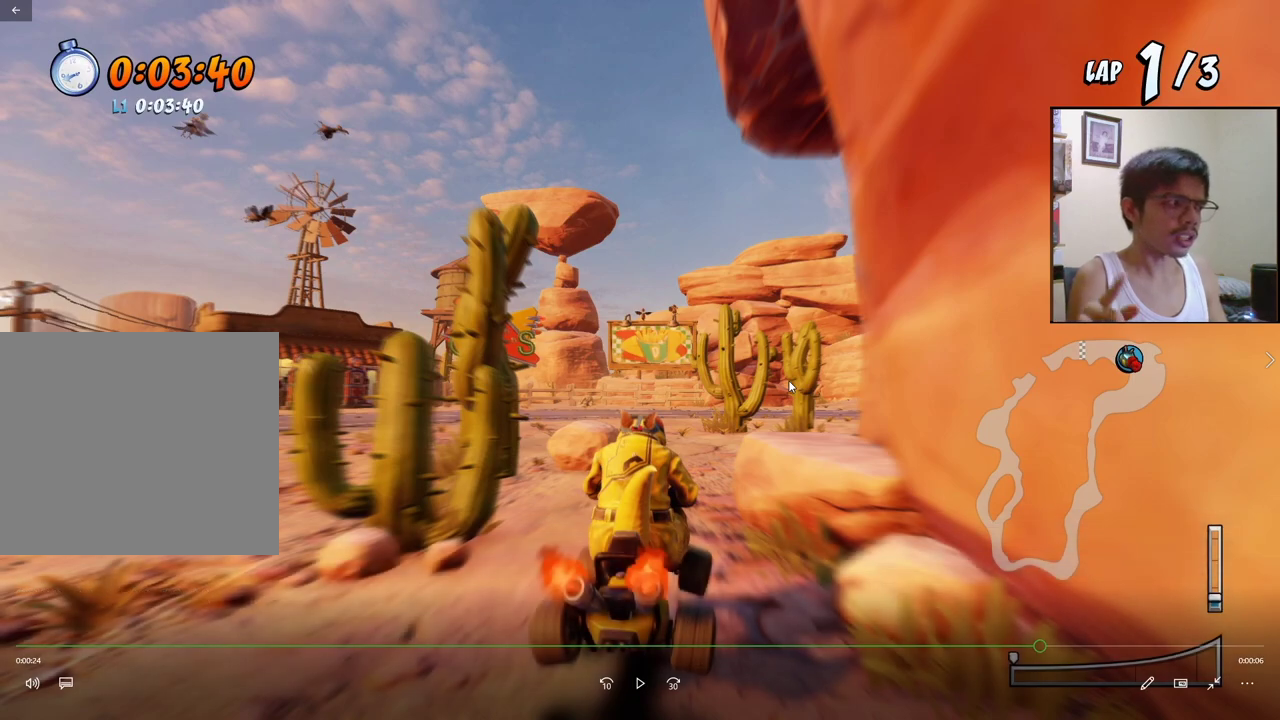
{"buttons": ["SQUARE", "R2", "DPAD_DOWN", "DPAD_RIGHT"], "events": []}
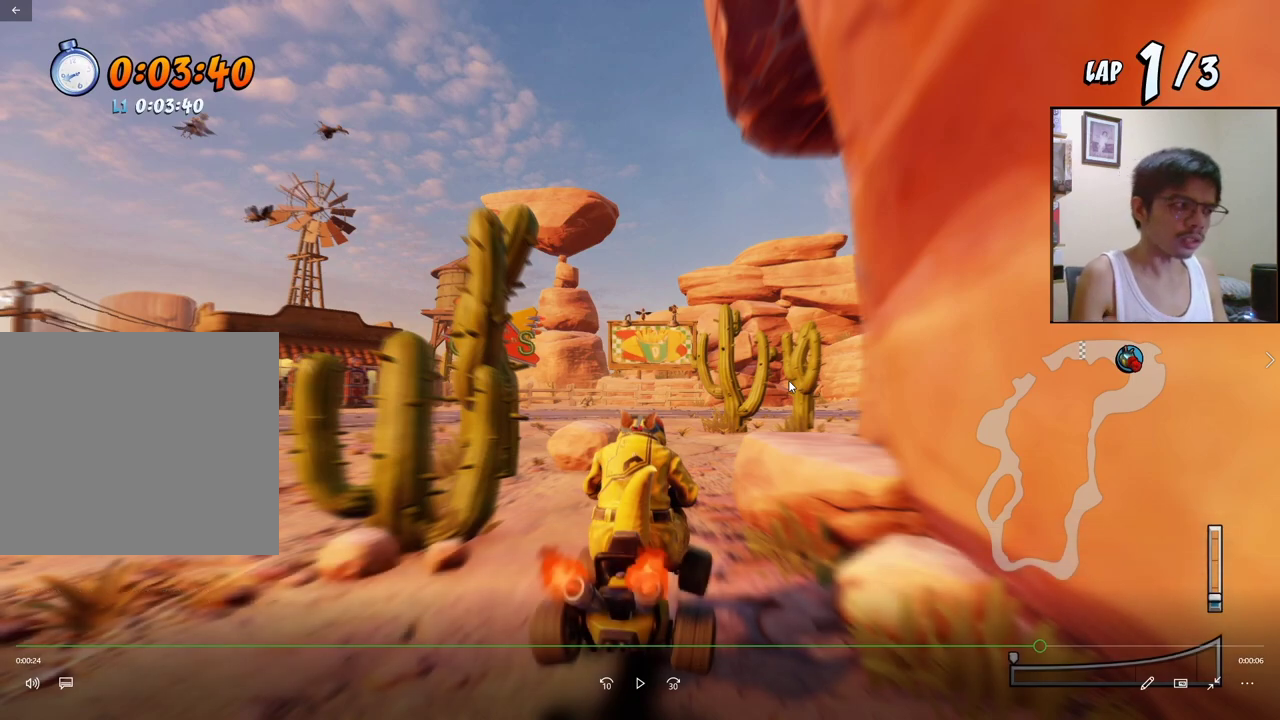
{"buttons": ["SQUARE", "R2", "DPAD_DOWN", "DPAD_RIGHT"], "events": []}
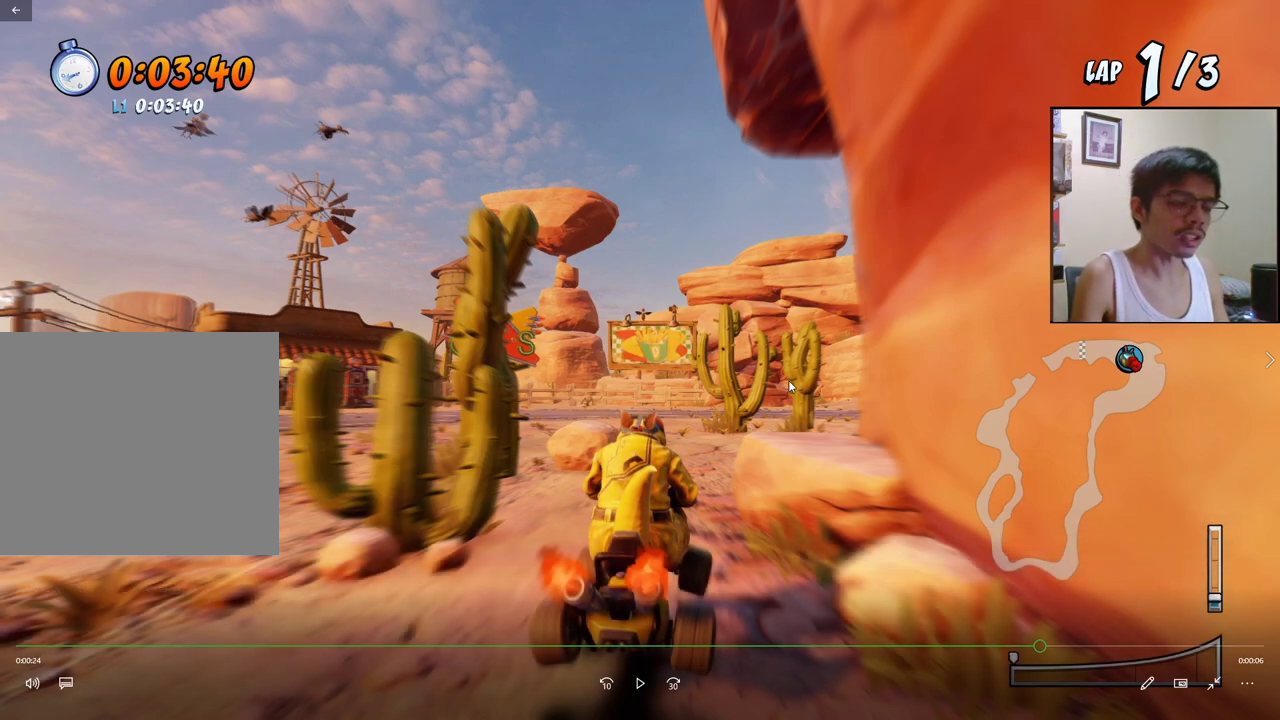
{"buttons": ["SQUARE", "R2", "DPAD_DOWN", "DPAD_RIGHT"], "events": []}
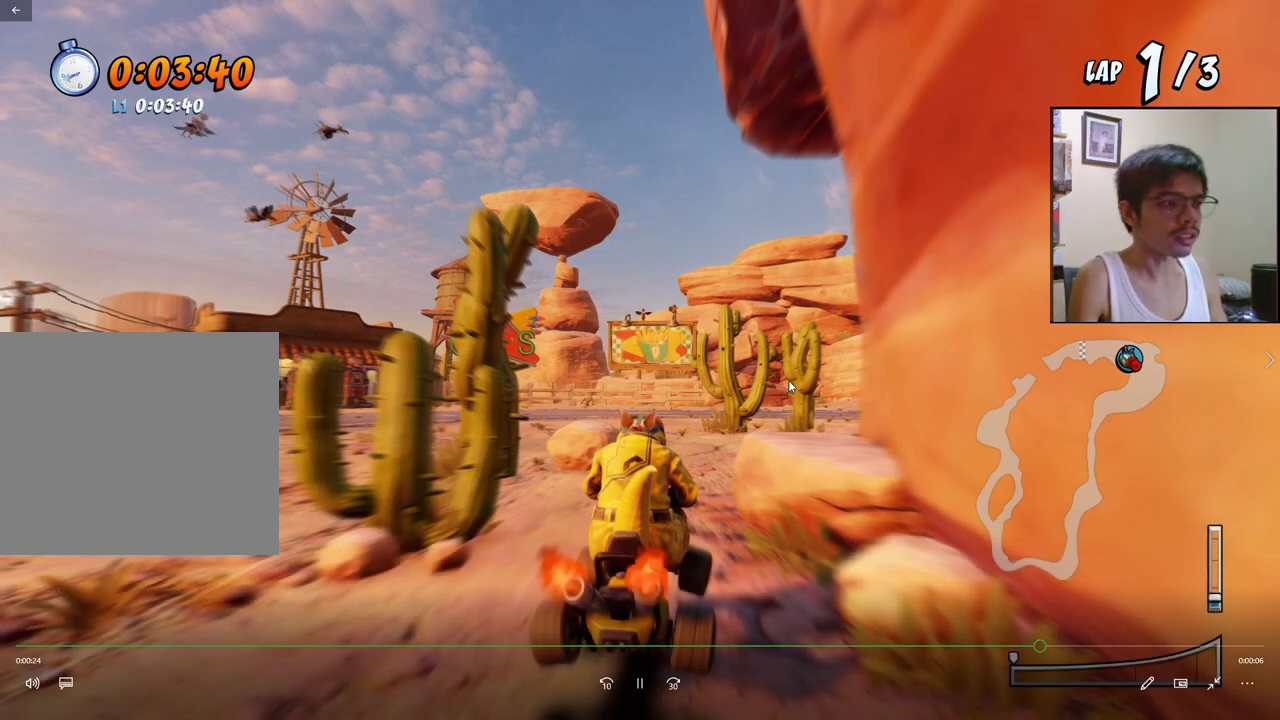
{"buttons": ["CROSS"], "events": [[250, "CROSS", "down"], [250, "R2", "up"], [267, "SQUARE", "up"], [350, "DPAD_DOWN", "up"], [350, "DPAD_RIGHT", "up"]]}
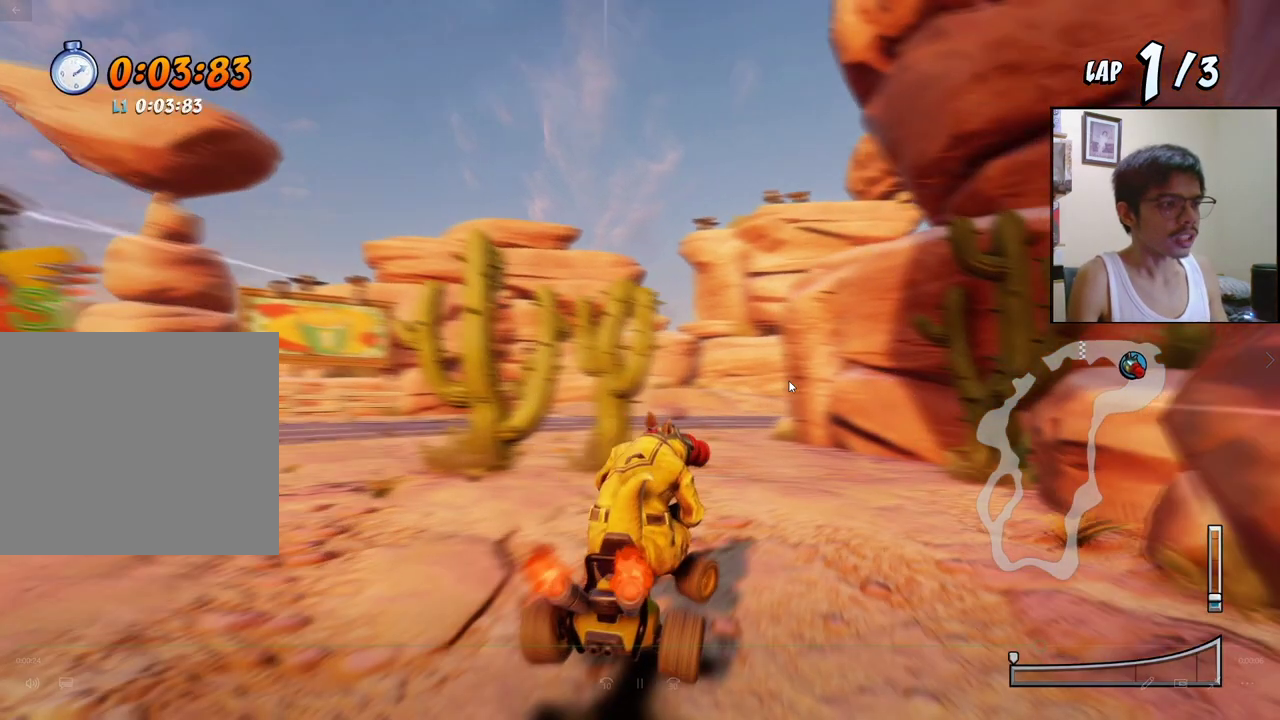
{"buttons": ["CROSS", "DPAD_LEFT"], "events": [[33, "R2", "down"], [100, "DPAD_LEFT", "down"], [100, "R2", "up"]]}
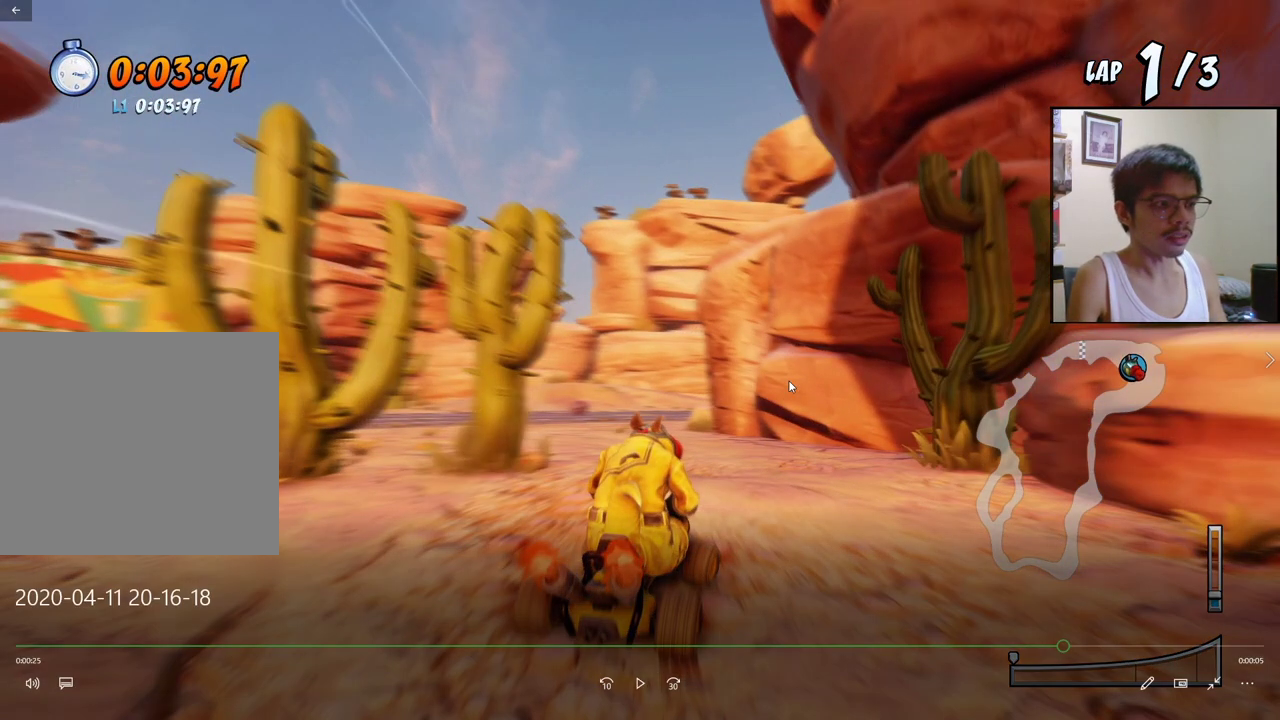
{"buttons": ["CROSS", "DPAD_LEFT"], "events": []}
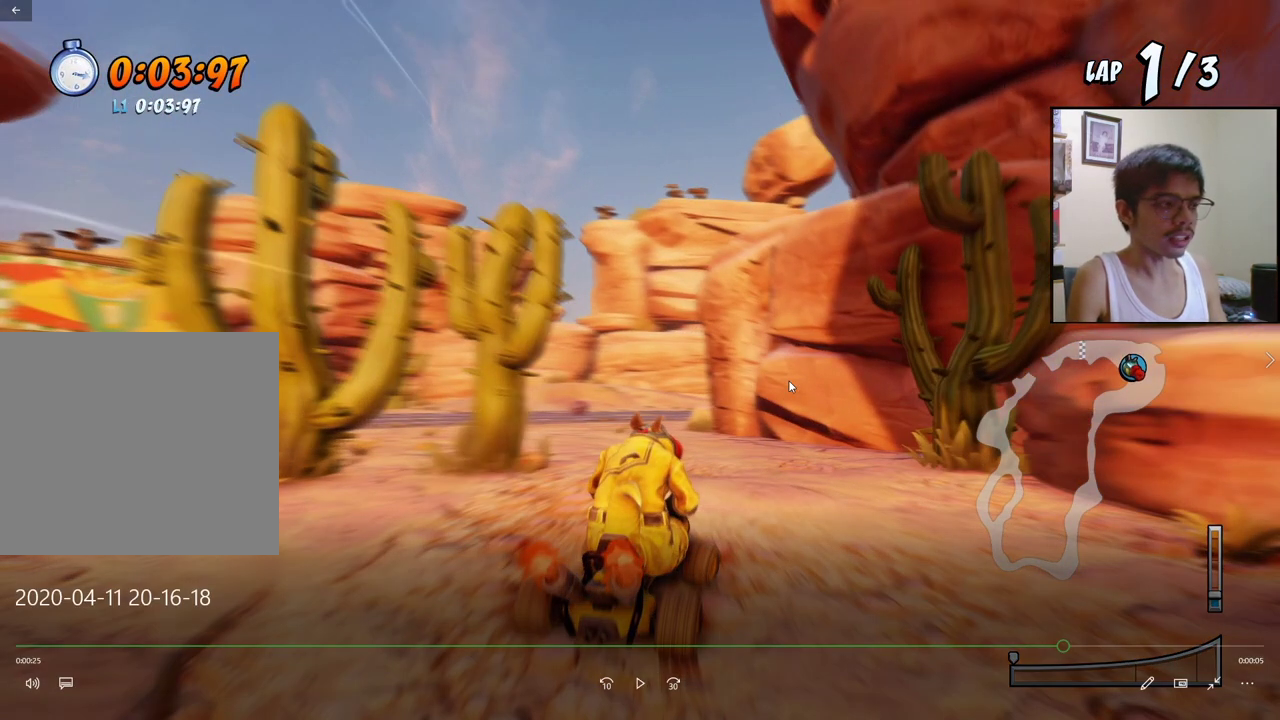
{"buttons": ["CROSS", "DPAD_LEFT"], "events": []}
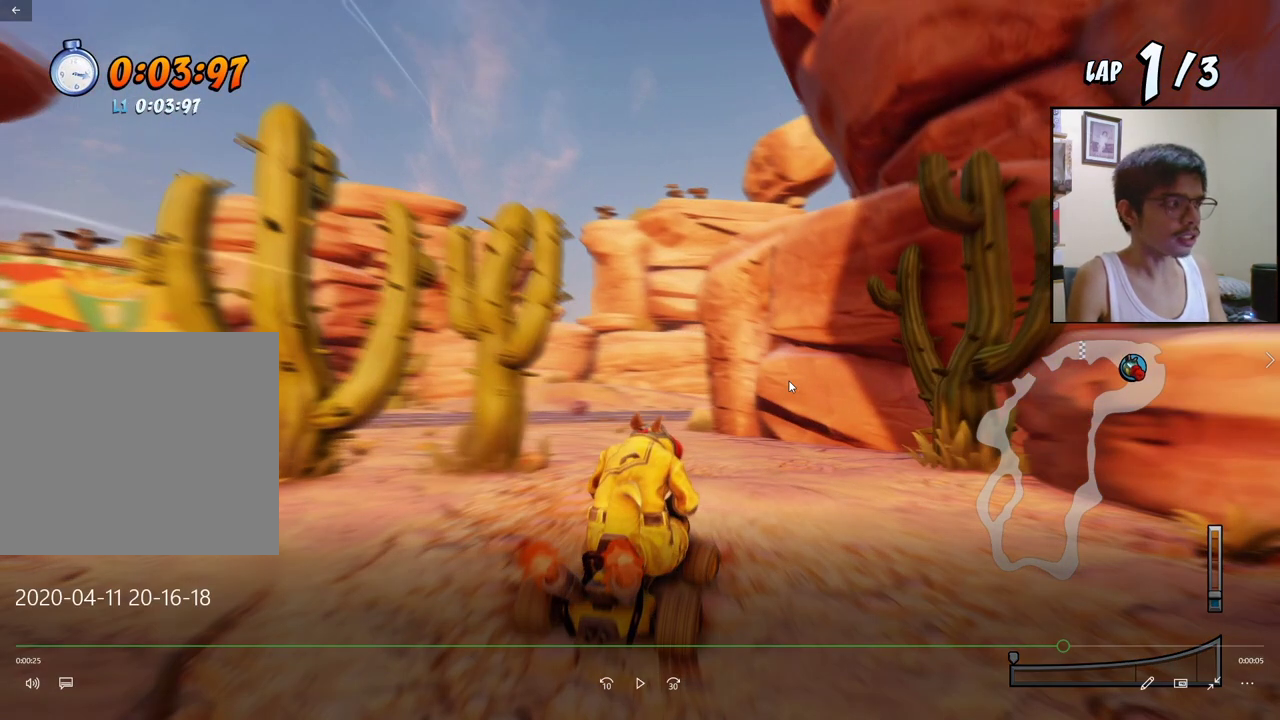
{"buttons": ["CROSS", "DPAD_LEFT"], "events": []}
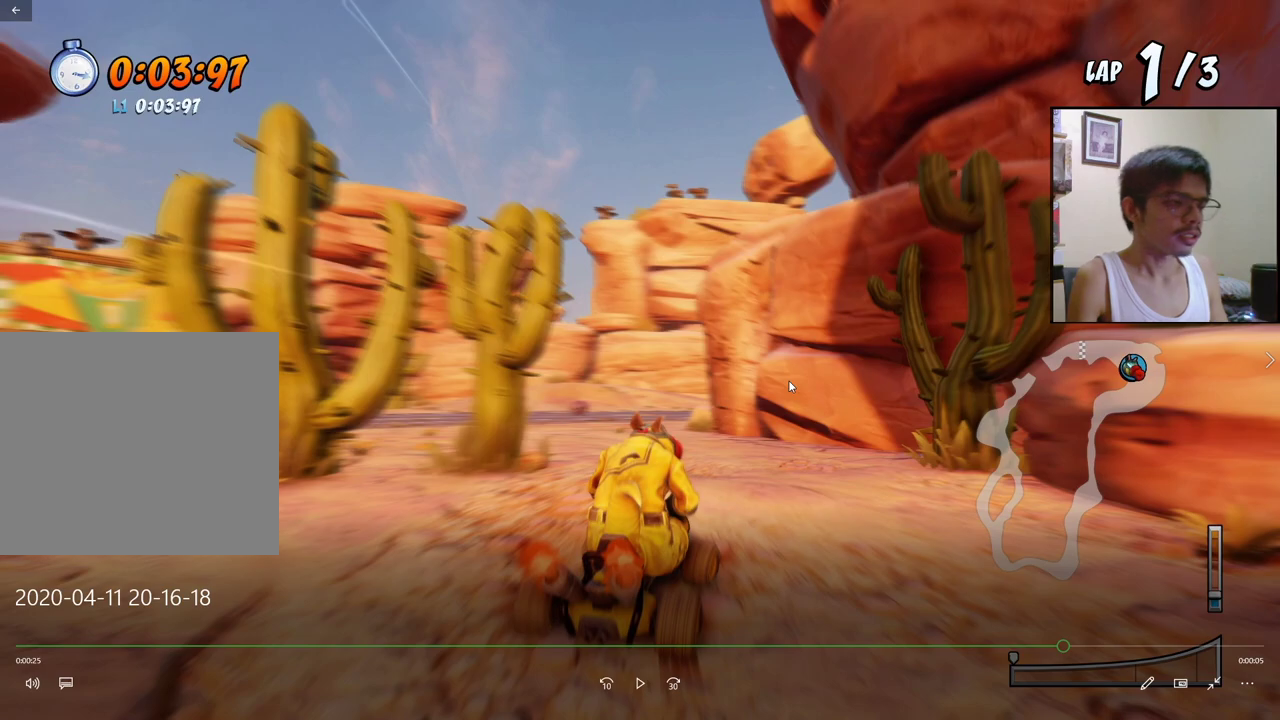
{"buttons": ["CROSS", "DPAD_LEFT"], "events": []}
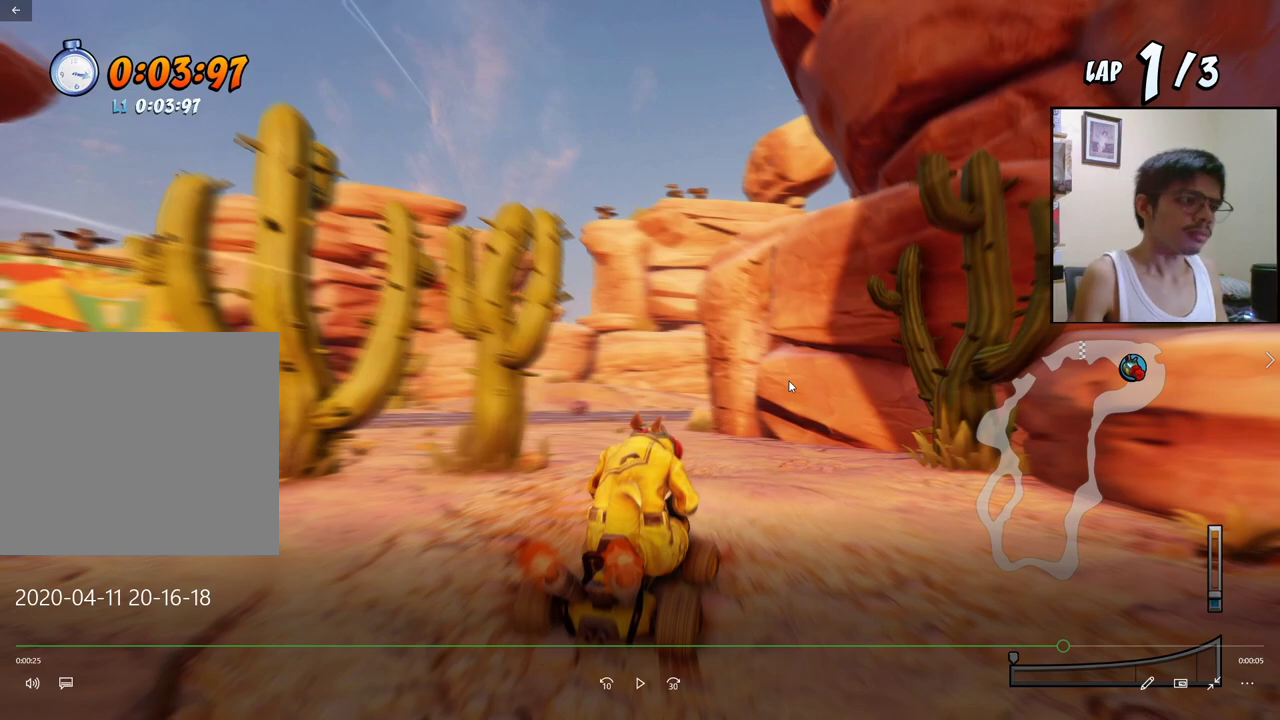
{"buttons": ["CROSS", "DPAD_LEFT"], "events": []}
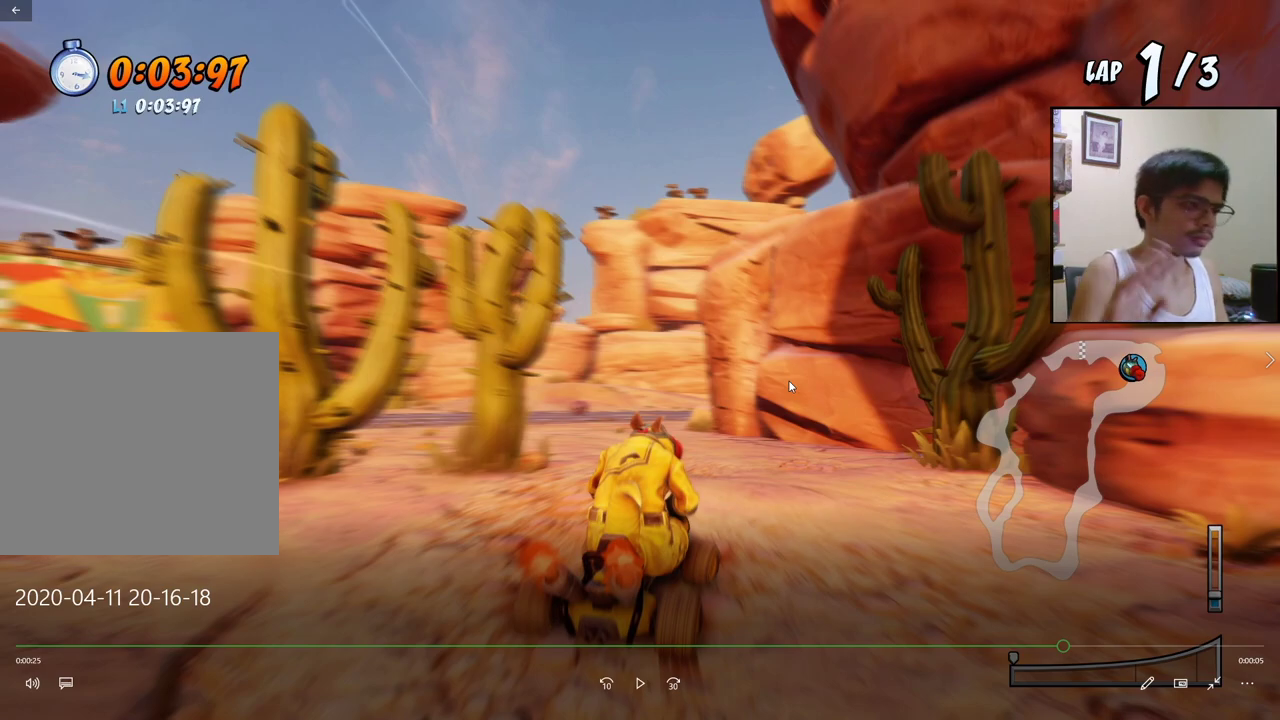
{"buttons": ["CROSS", "DPAD_LEFT"], "events": []}
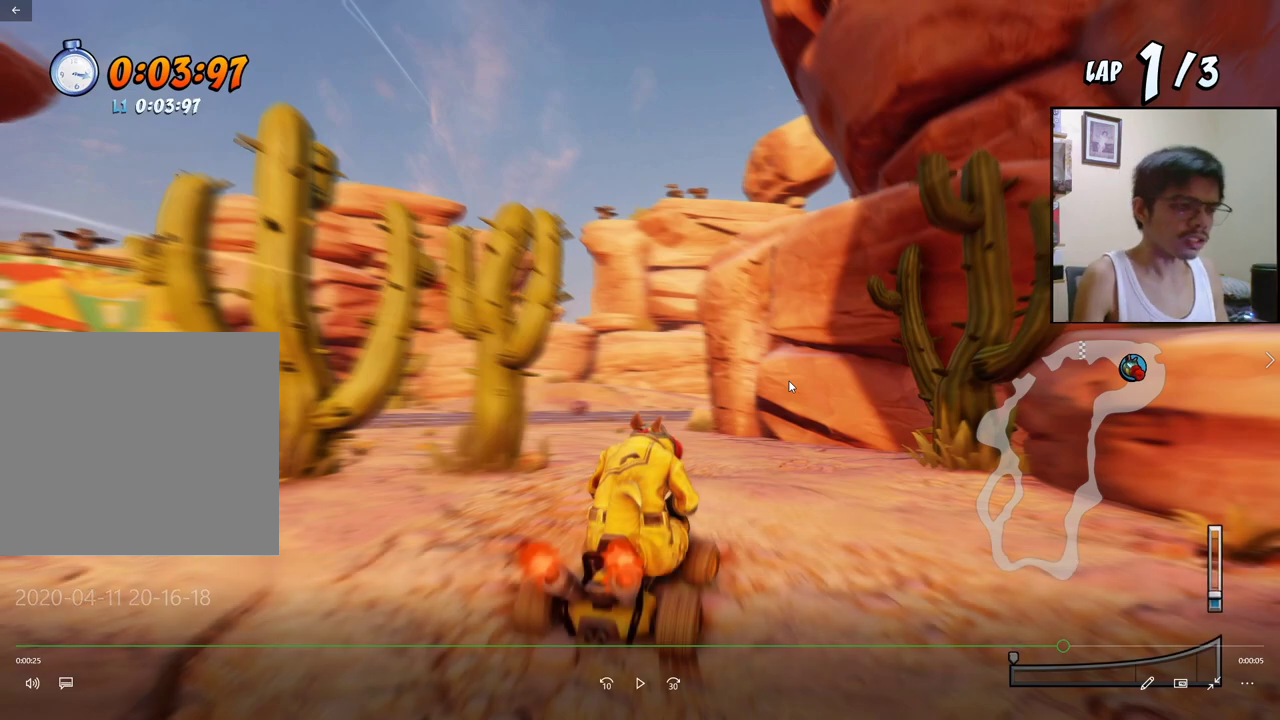
{"buttons": ["CROSS"], "events": [[400, "DPAD_LEFT", "up"]]}